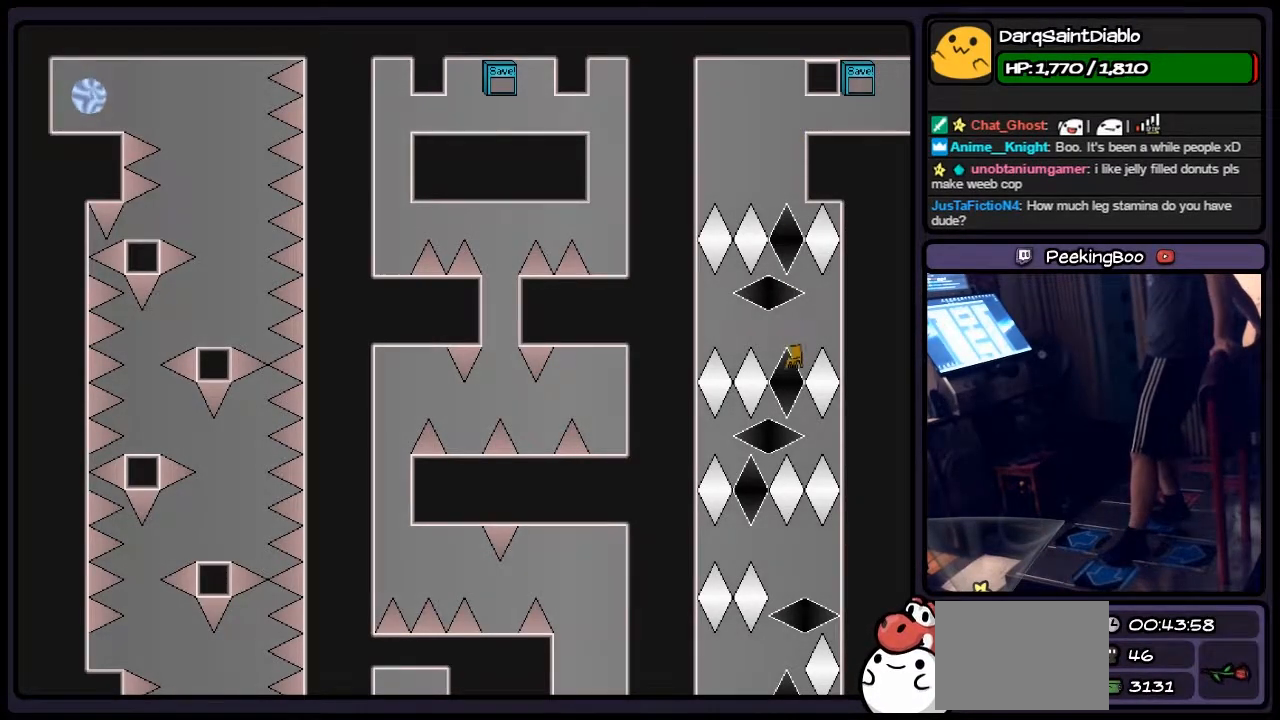
Gameplay with keyboard; each line is a JSON object with the keys held at the frame after it. "events" lists presses ("down") and releases ("up") of "down", "left", "p", "q", "r", "right", "s", "shift", "up" and "z" between this image and that frame as [ms after this image, input, new state], when the widget could be followed in between. No other keys are recorded. Mouse input is not recorded.
{"keys": ["left", "right"], "events": [[67, "left", "down"], [350, "right", "down"]]}
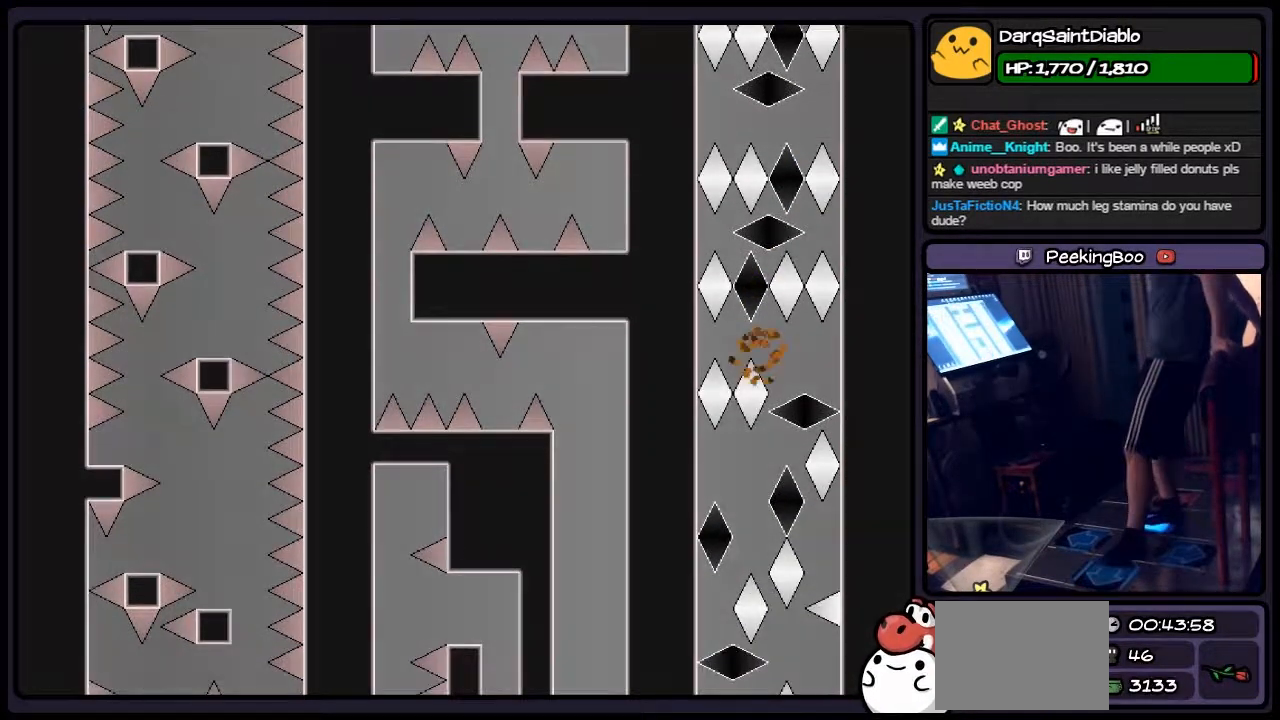
{"keys": ["left", "z"], "events": [[67, "left", "up"], [233, "left", "down"], [350, "right", "up"], [433, "z", "down"]]}
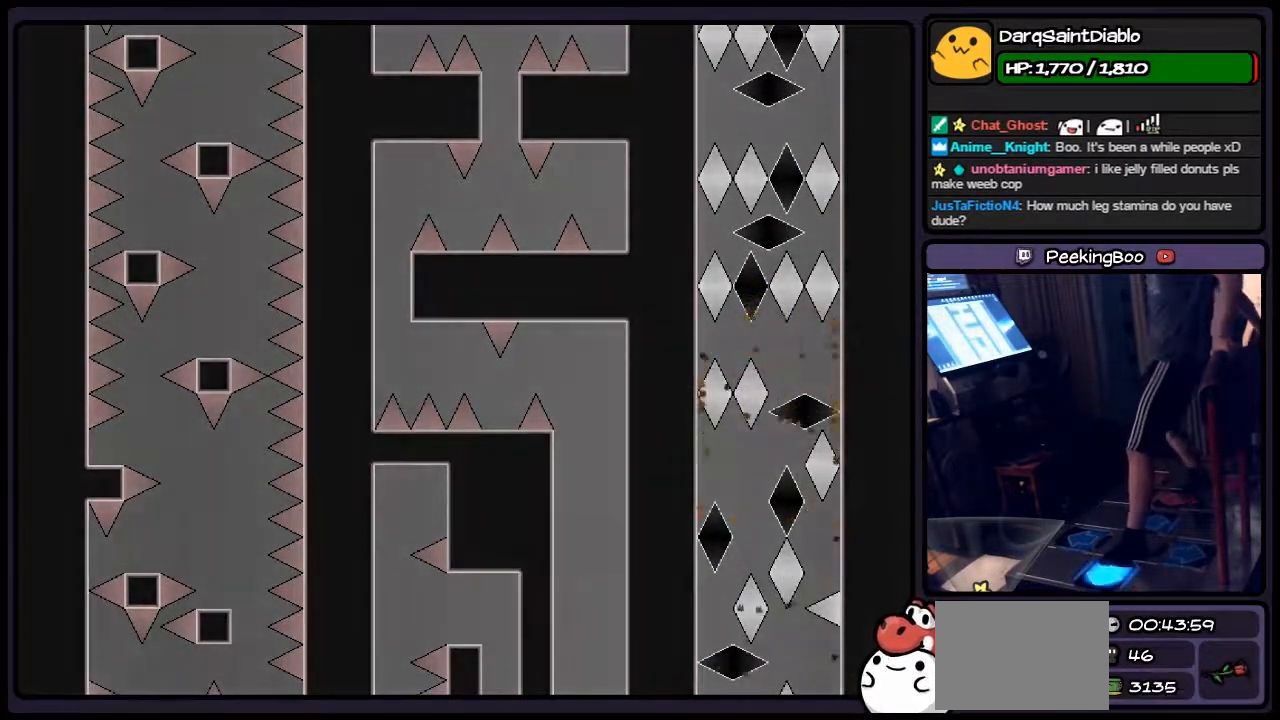
{"keys": ["r"], "events": [[183, "z", "up"], [233, "left", "up"], [400, "r", "down"]]}
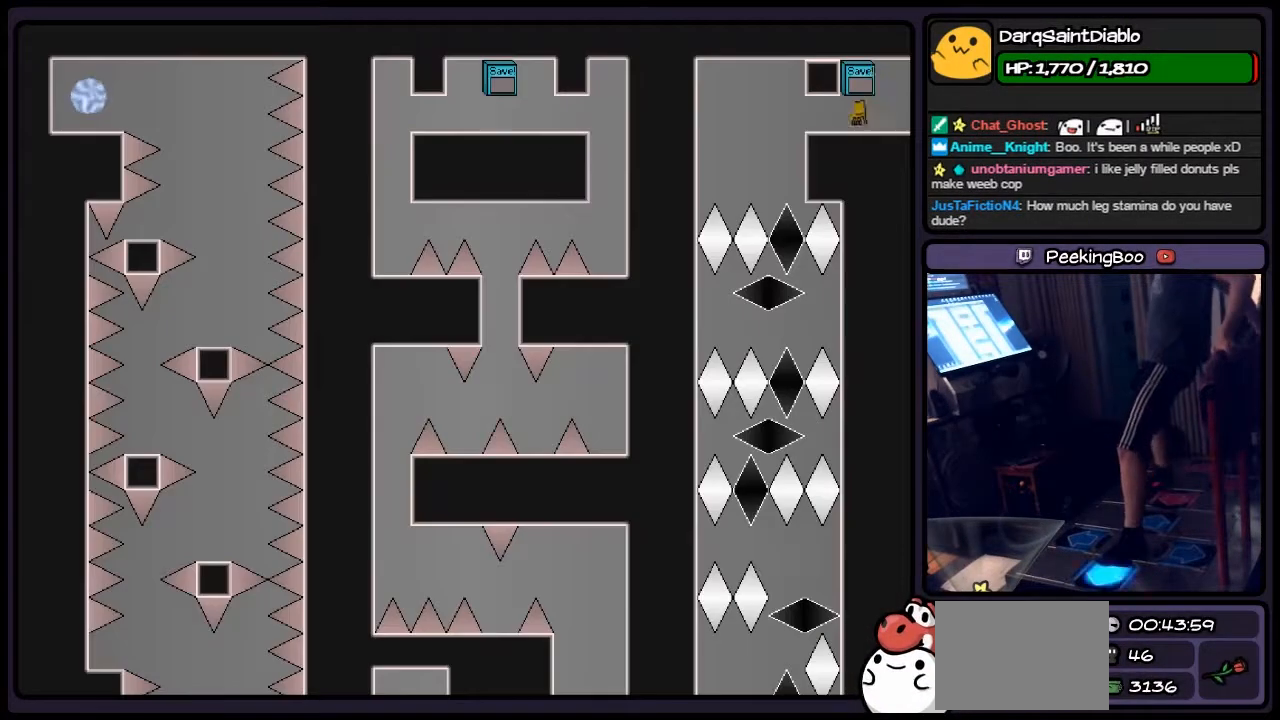
{"keys": [], "events": [[67, "left", "down"], [183, "r", "up"], [483, "left", "up"]]}
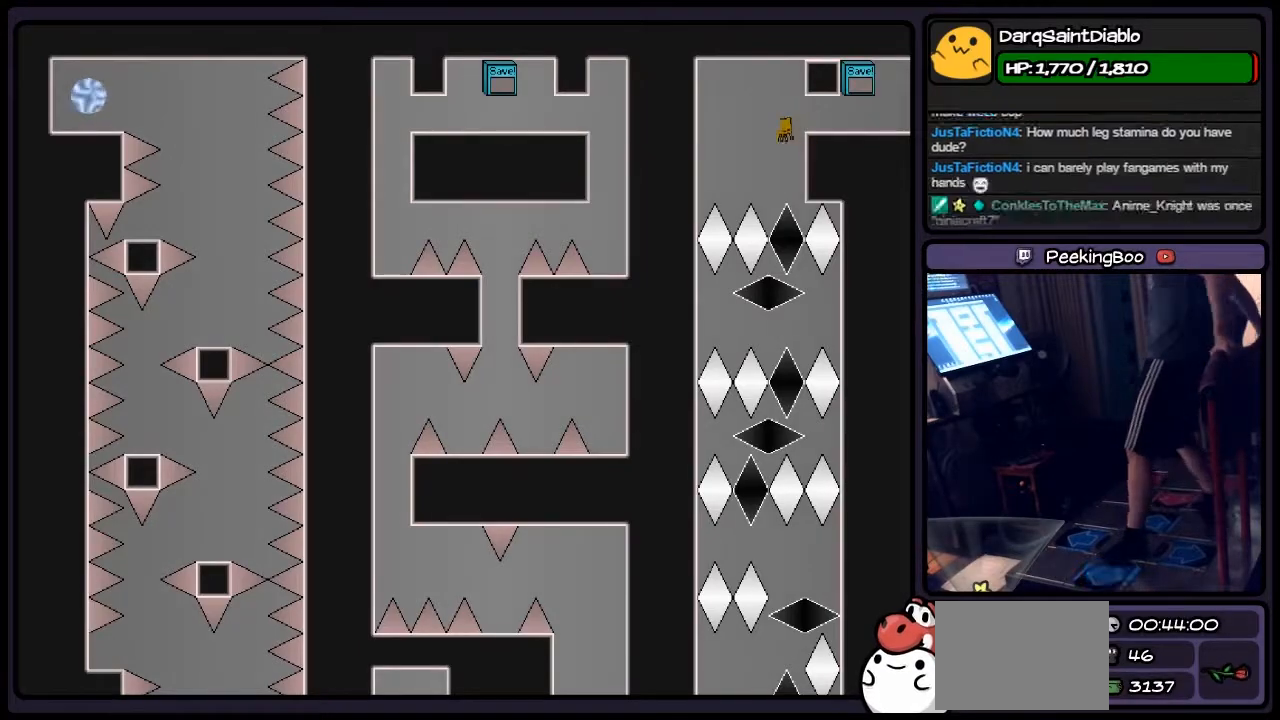
{"keys": [], "events": []}
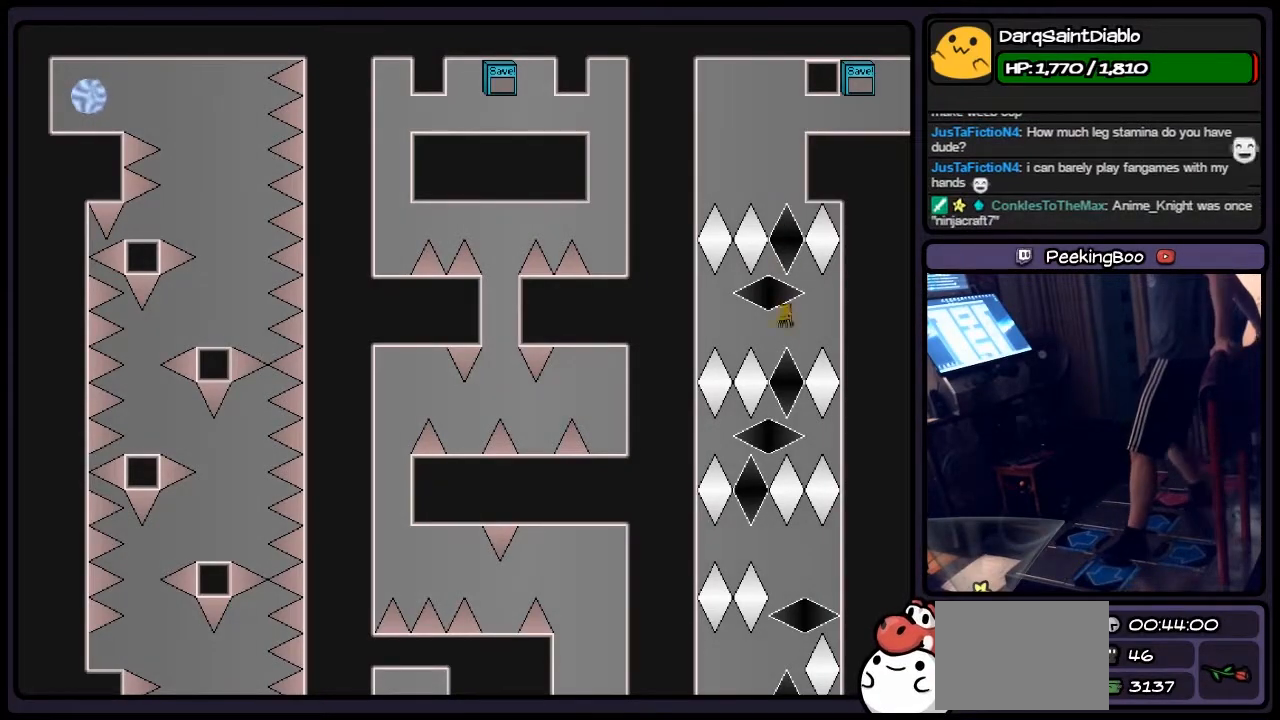
{"keys": ["left", "right"], "events": [[233, "left", "down"], [400, "right", "down"]]}
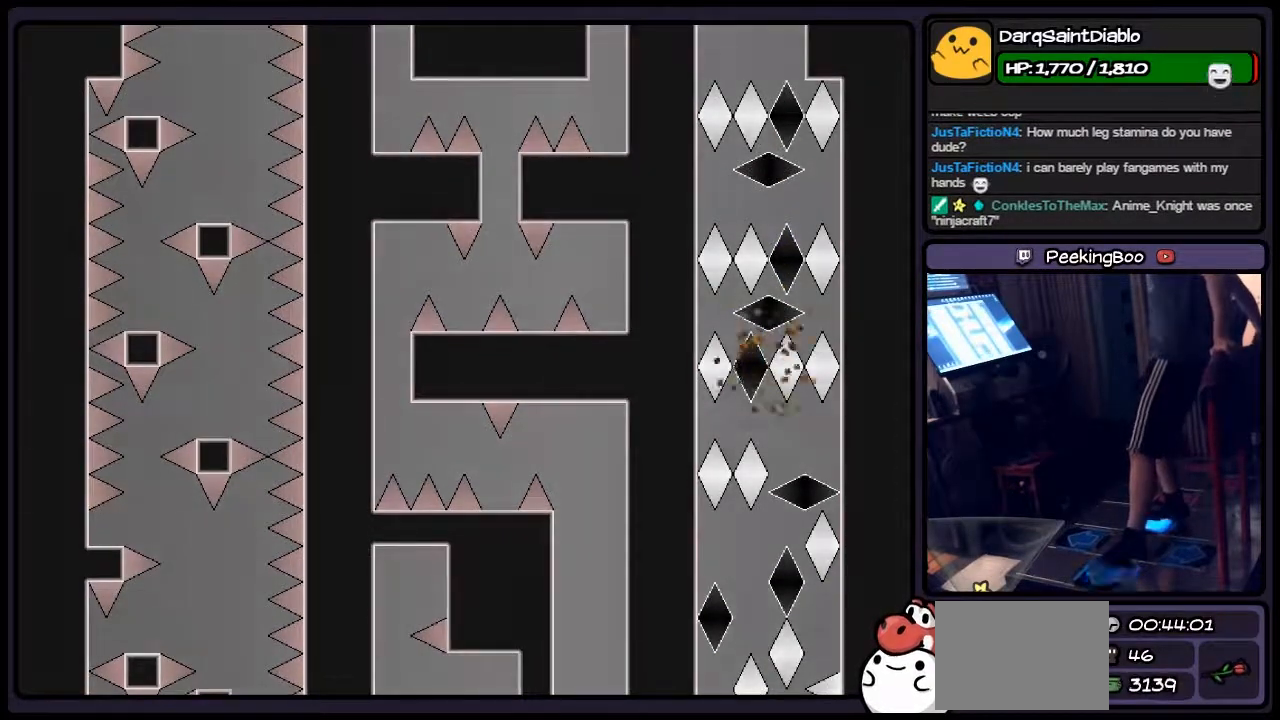
{"keys": ["left"], "events": [[150, "left", "up"], [233, "right", "up"], [267, "left", "down"]]}
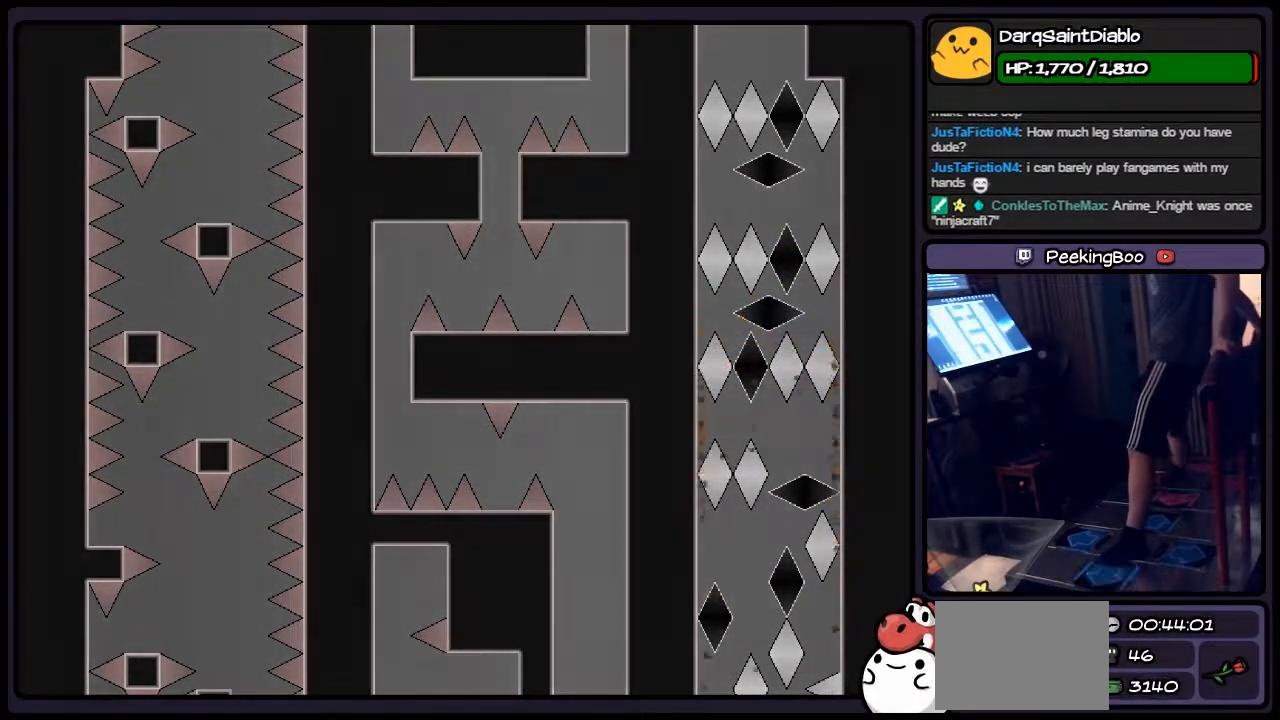
{"keys": ["left", "r"], "events": [[17, "left", "up"], [183, "r", "down"], [433, "left", "down"]]}
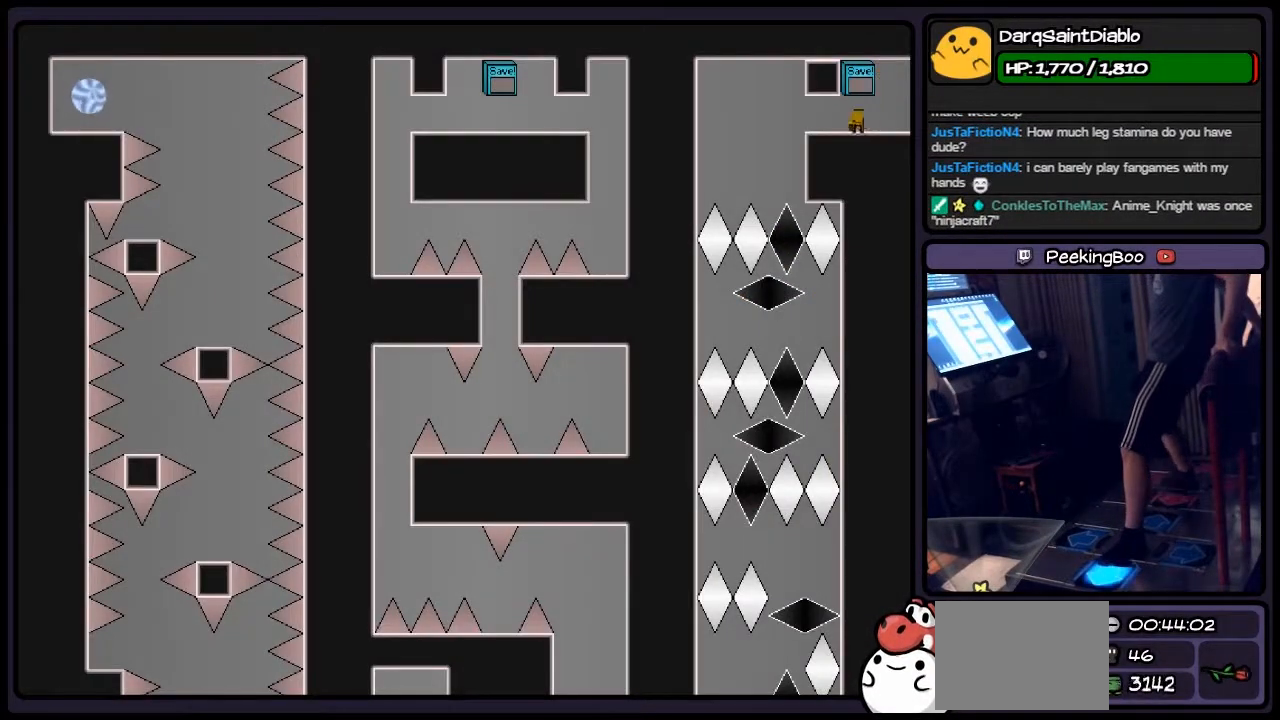
{"keys": [], "events": [[67, "r", "up"], [433, "left", "up"]]}
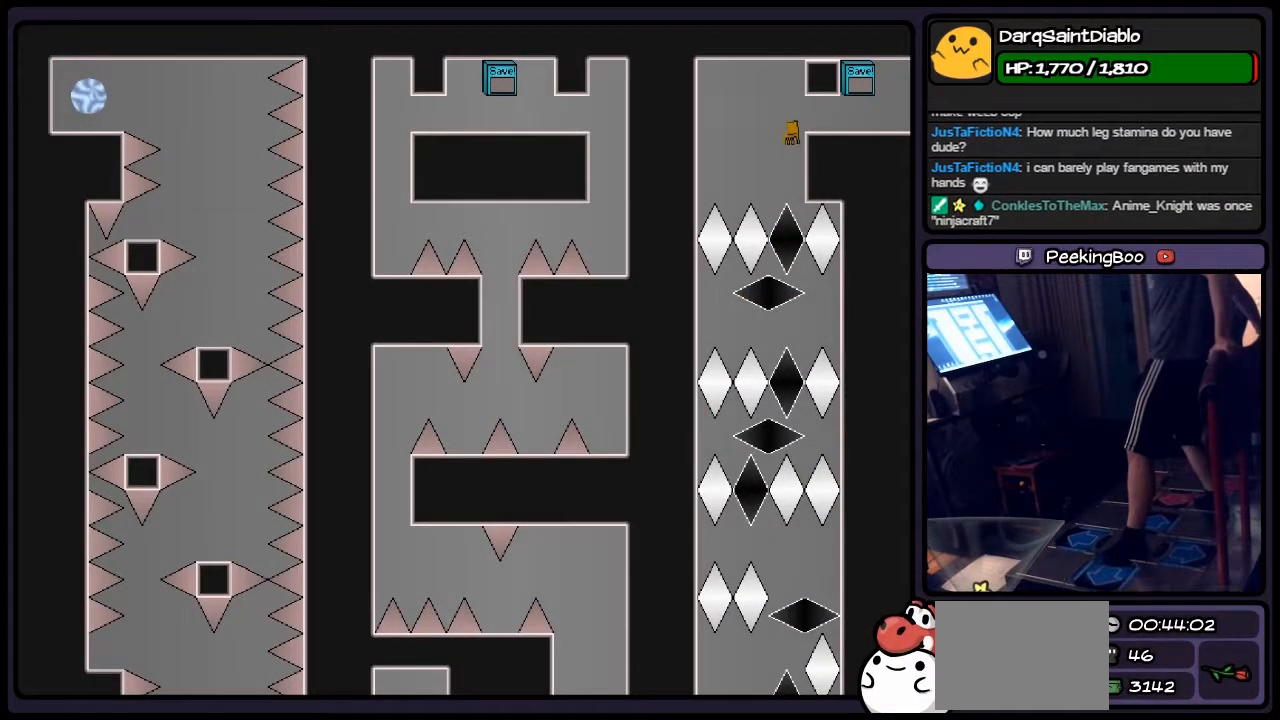
{"keys": [], "events": []}
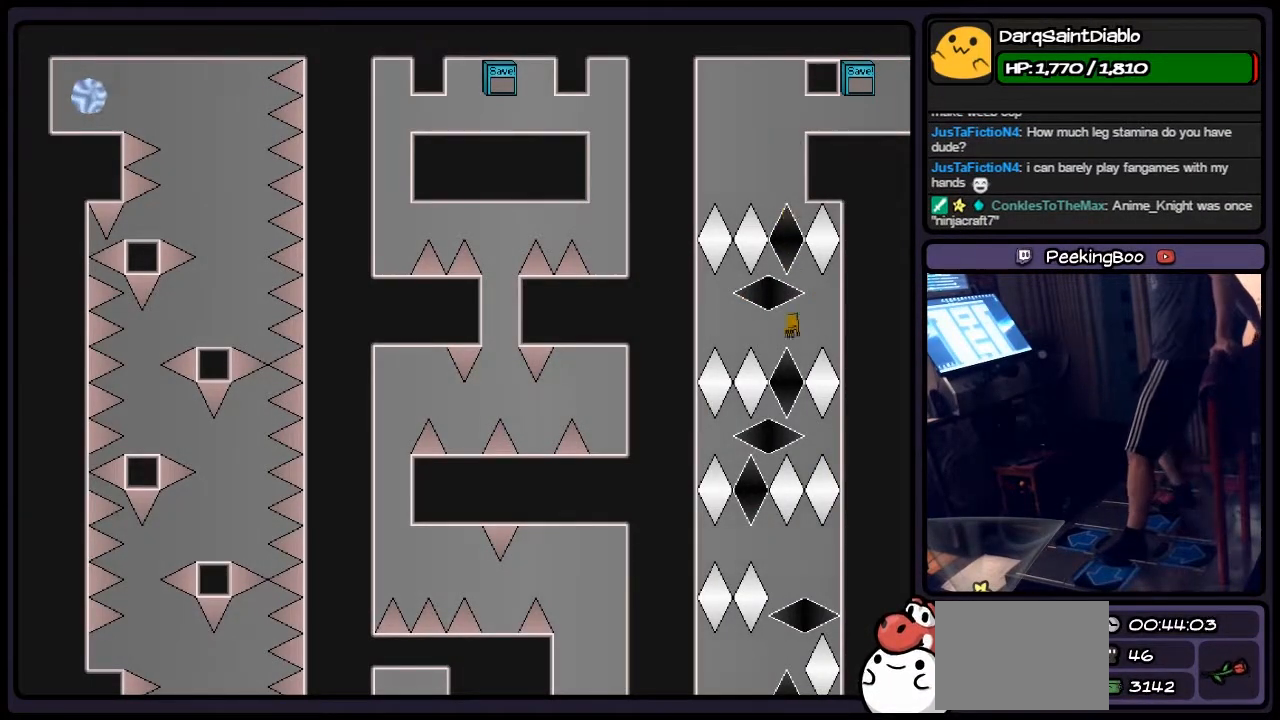
{"keys": ["left", "right"], "events": [[100, "left", "down"], [267, "right", "down"]]}
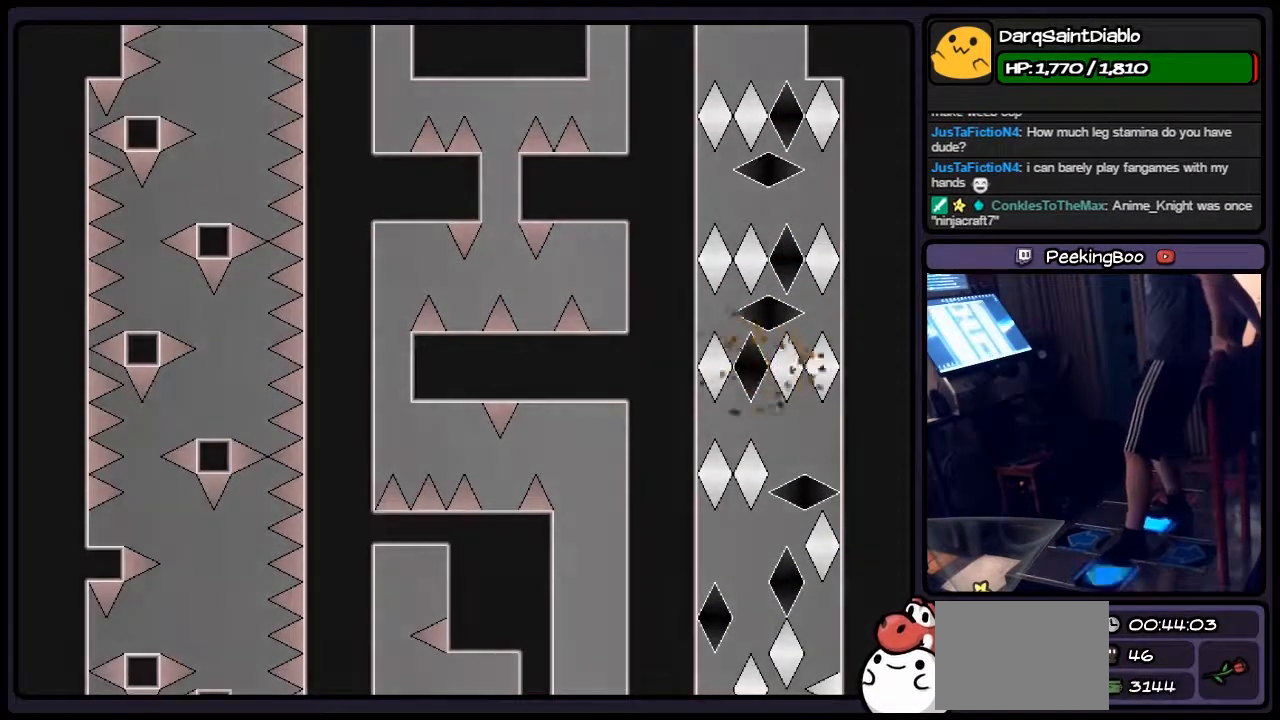
{"keys": ["left"], "events": [[17, "left", "up"], [183, "left", "down"], [350, "right", "up"]]}
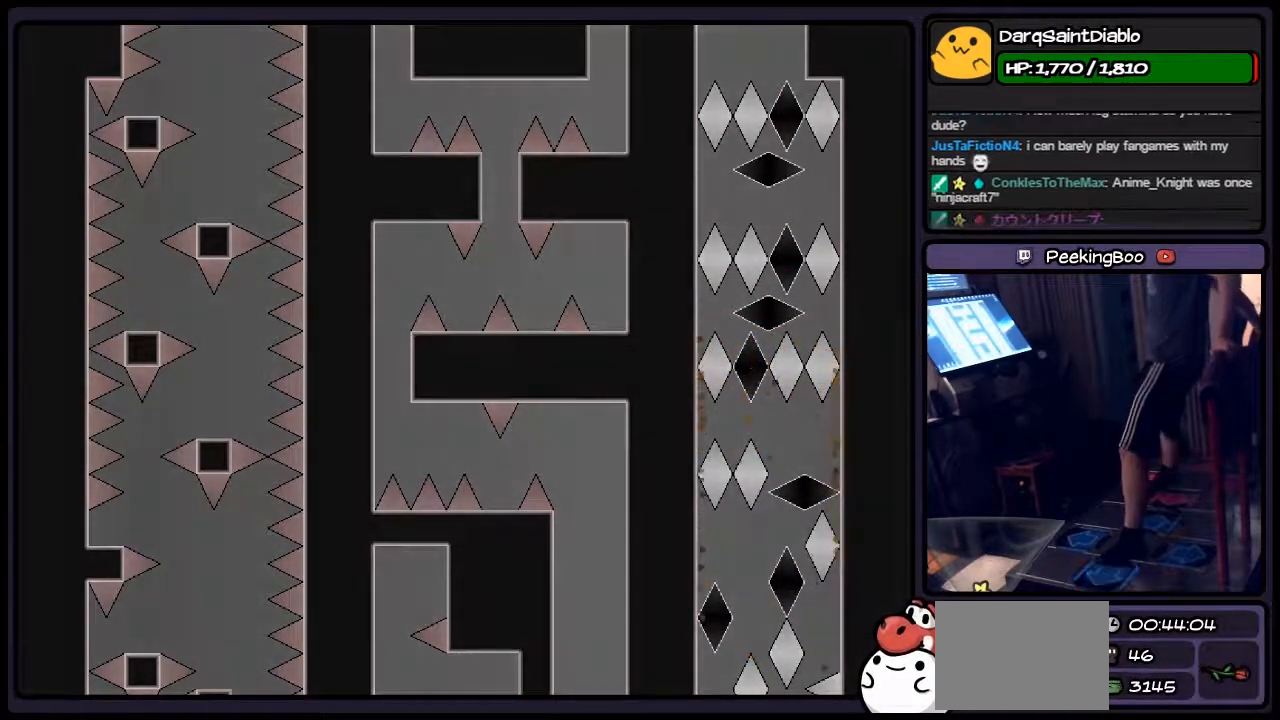
{"keys": ["left", "r"], "events": [[17, "left", "up"], [183, "r", "down"], [400, "left", "down"]]}
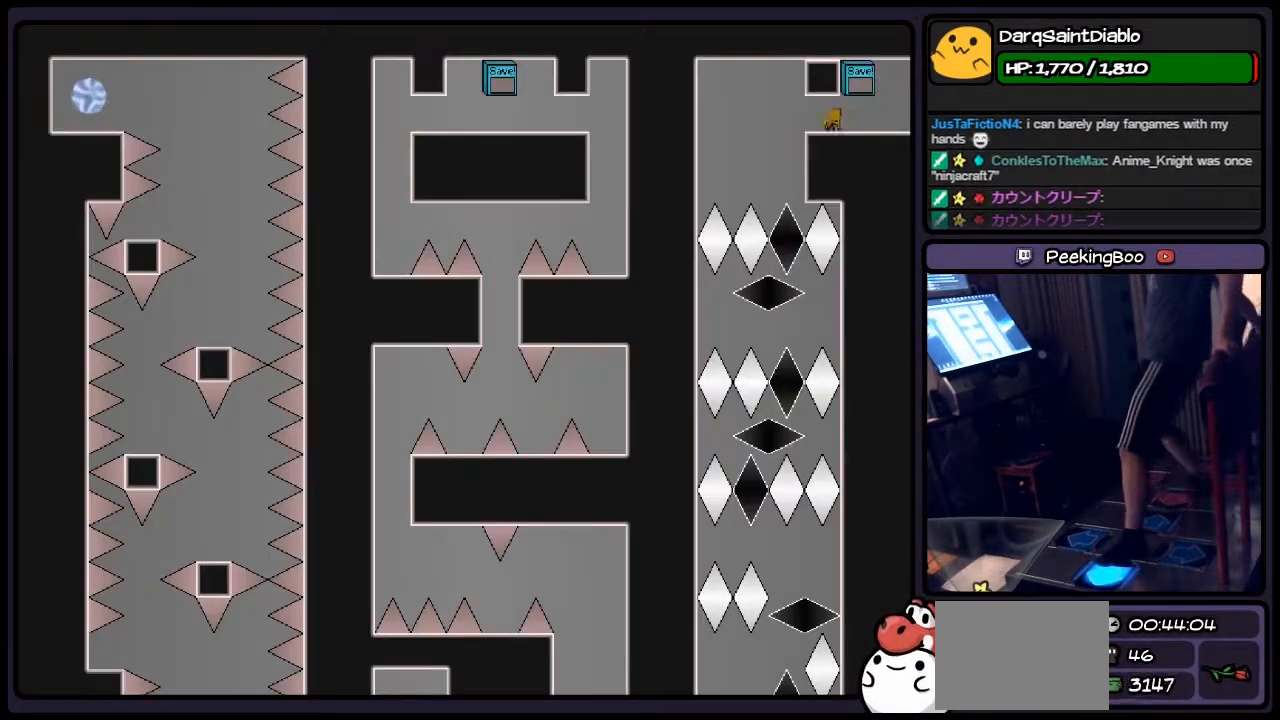
{"keys": [], "events": [[17, "r", "up"], [267, "left", "up"]]}
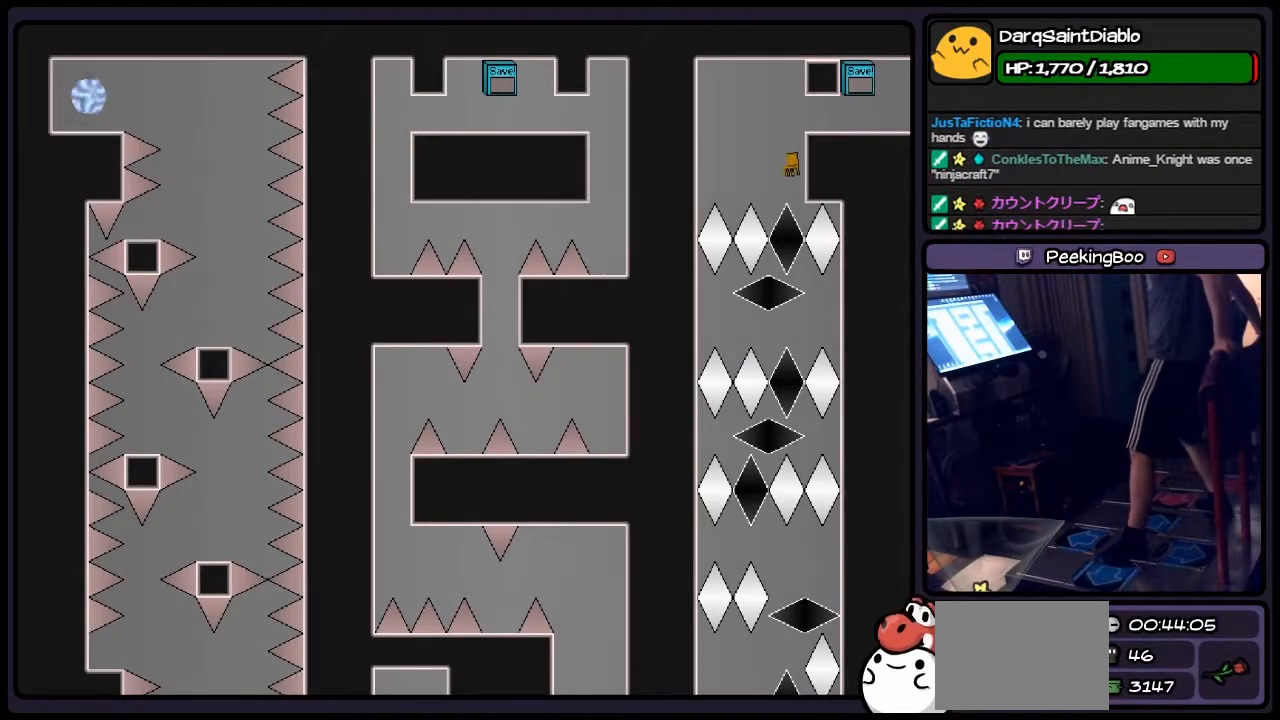
{"keys": ["left"], "events": [[267, "left", "down"]]}
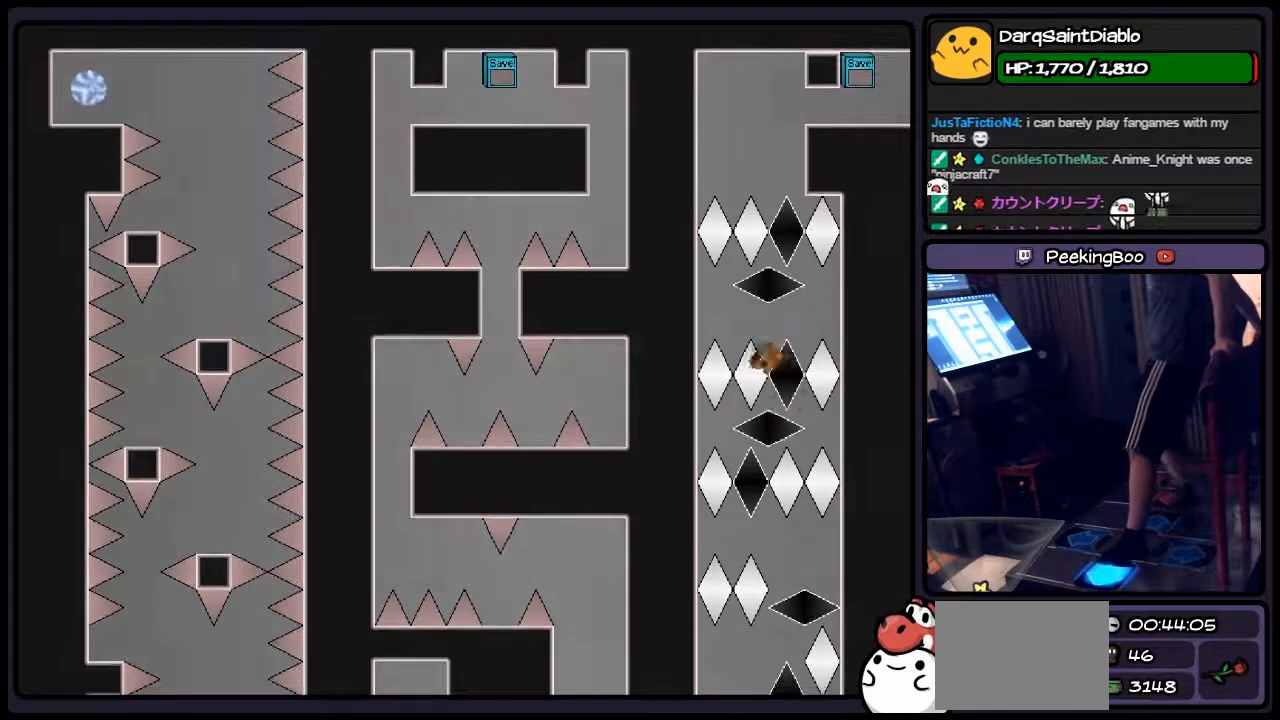
{"keys": [], "events": [[67, "left", "up"], [233, "right", "down"], [433, "right", "up"]]}
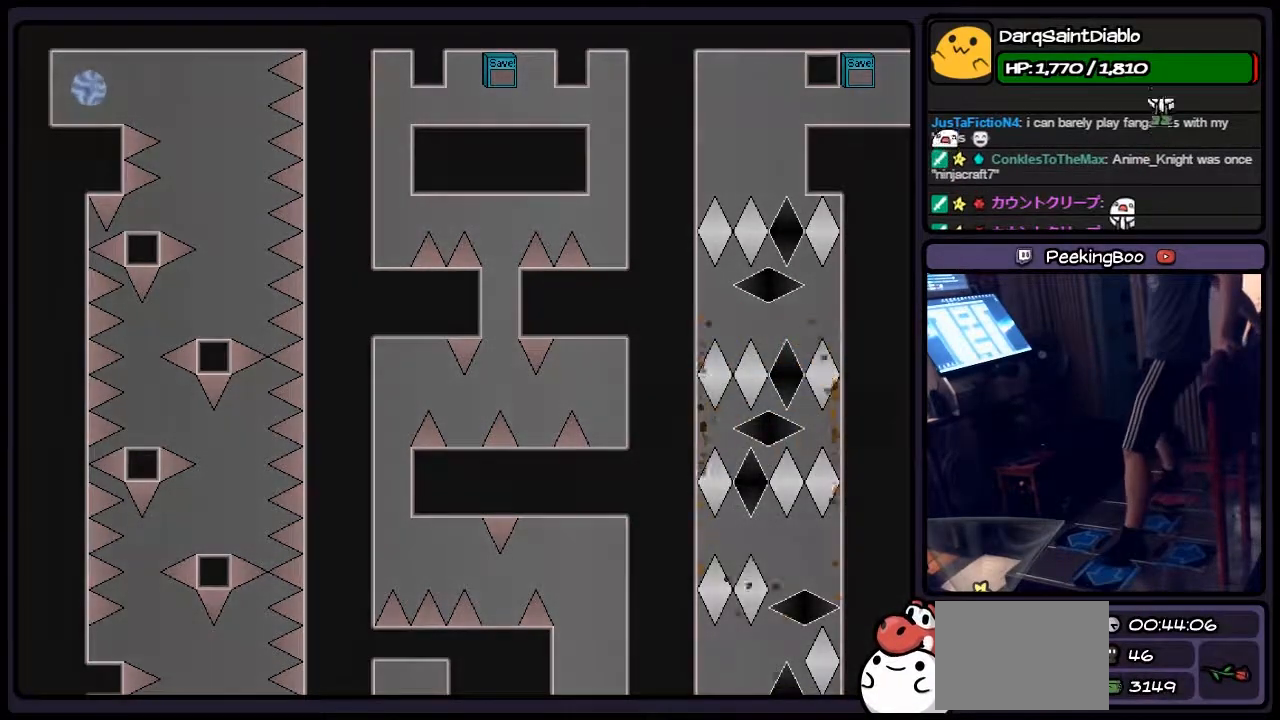
{"keys": [], "events": [[150, "r", "down"], [400, "r", "up"]]}
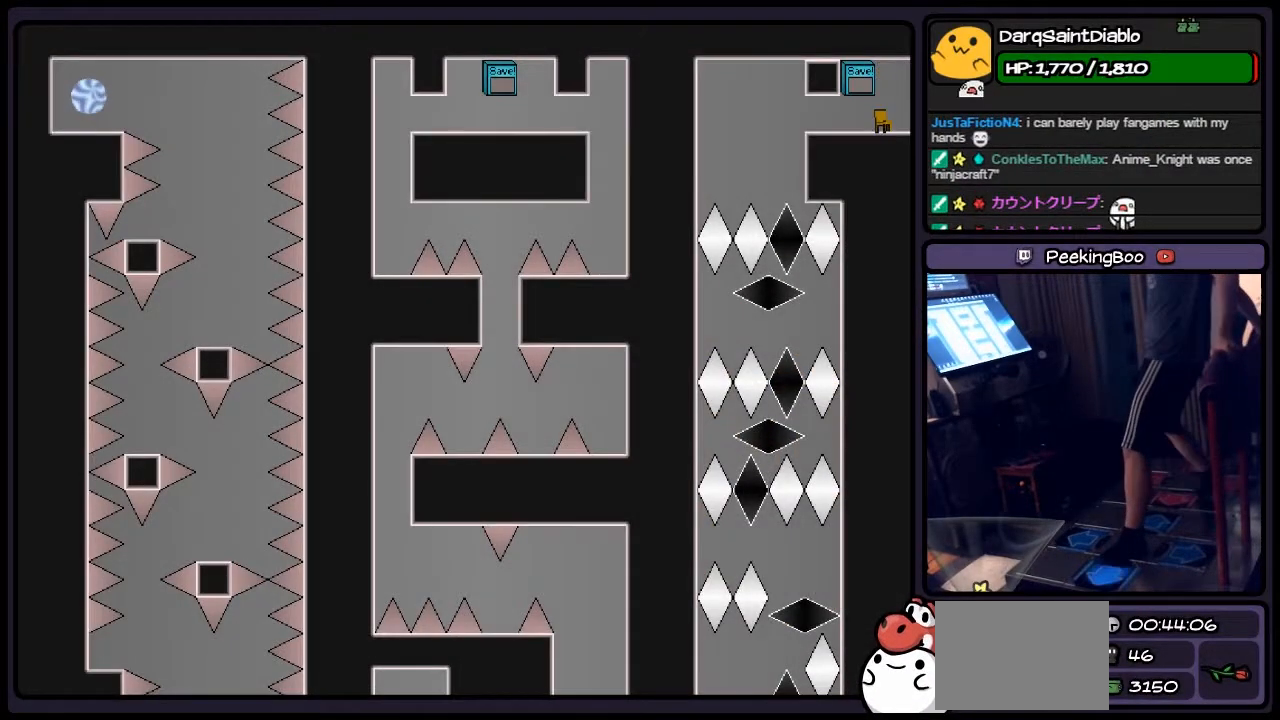
{"keys": ["left"], "events": [[67, "left", "down"]]}
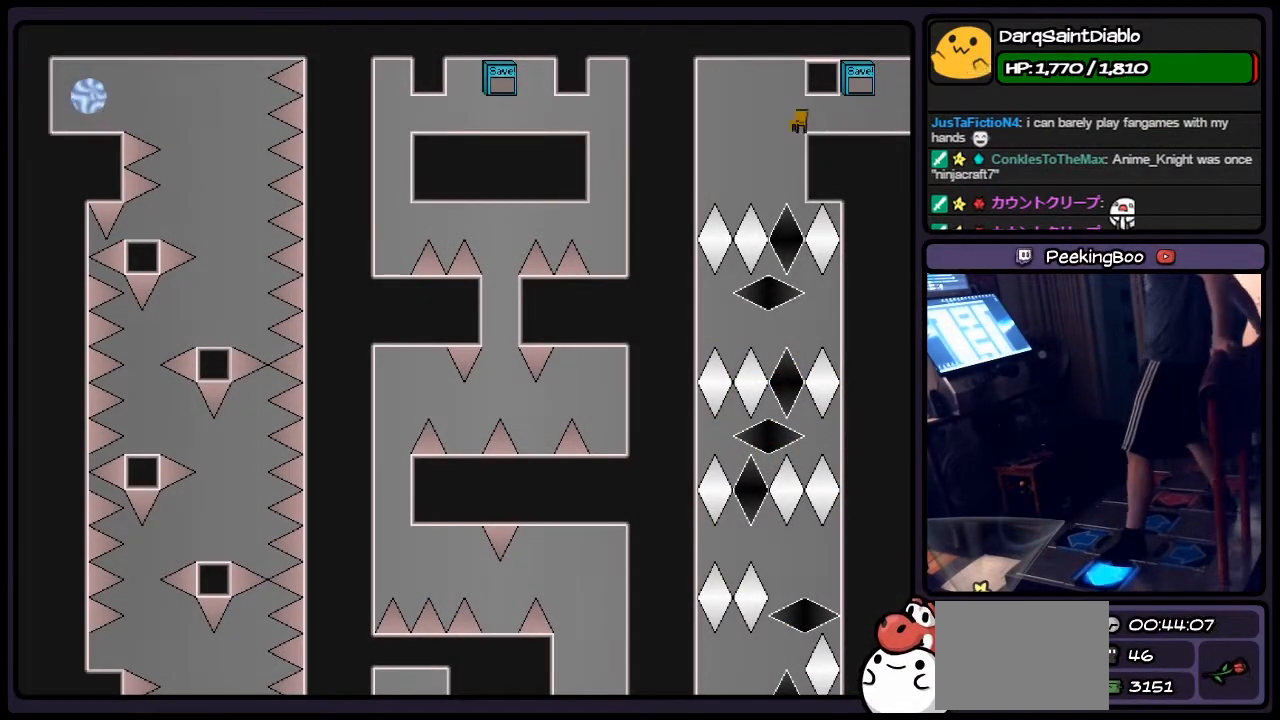
{"keys": [], "events": [[17, "left", "up"]]}
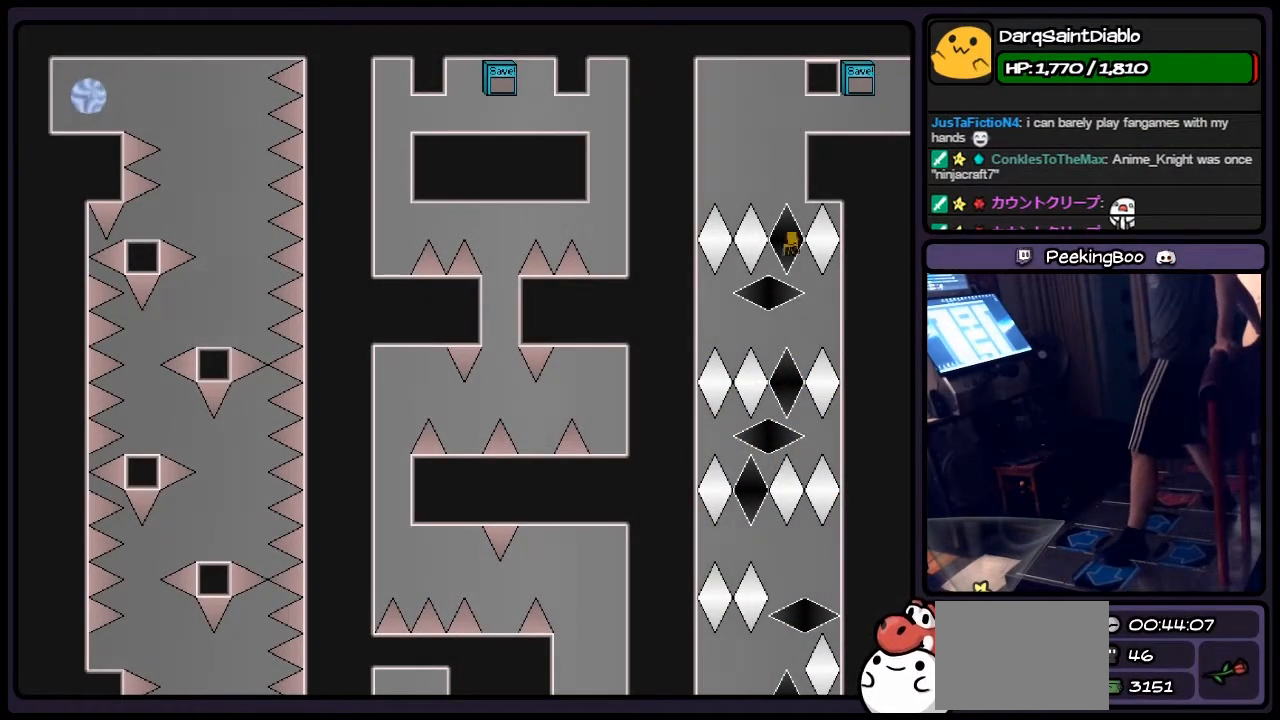
{"keys": ["left", "right"], "events": [[267, "left", "down"], [483, "right", "down"]]}
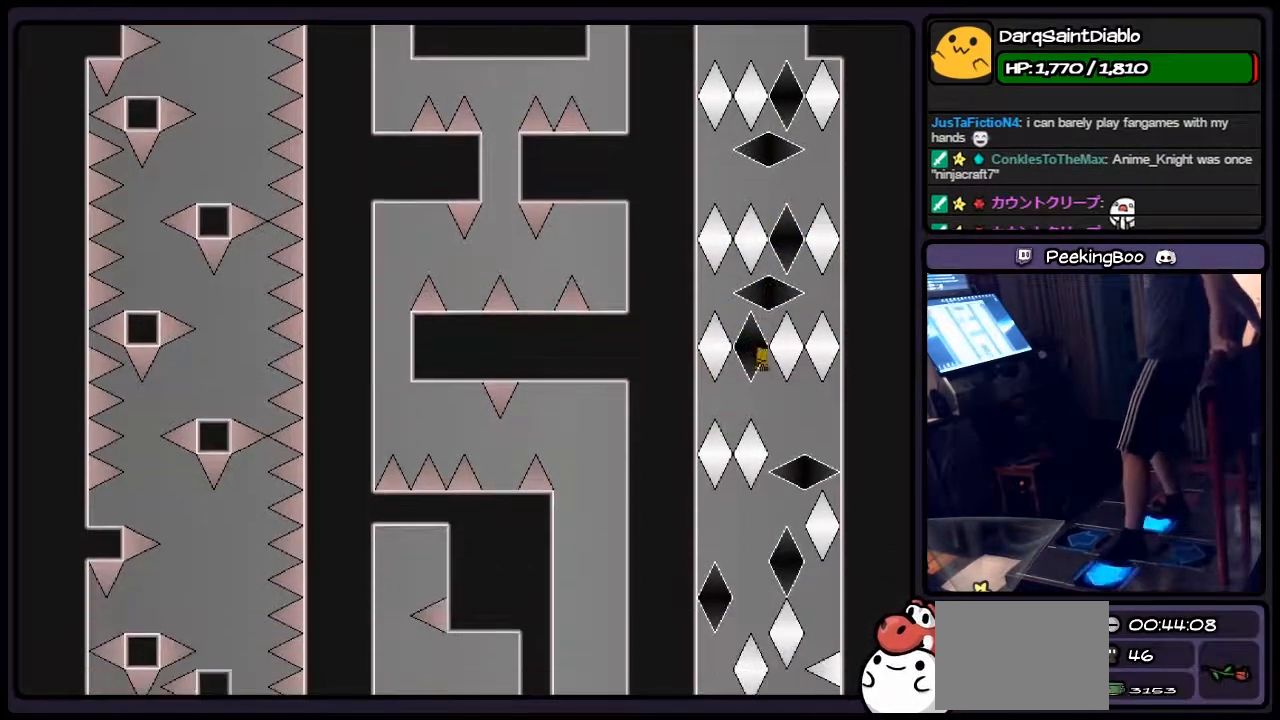
{"keys": ["left"], "events": [[233, "left", "up"], [317, "left", "down"], [400, "right", "up"]]}
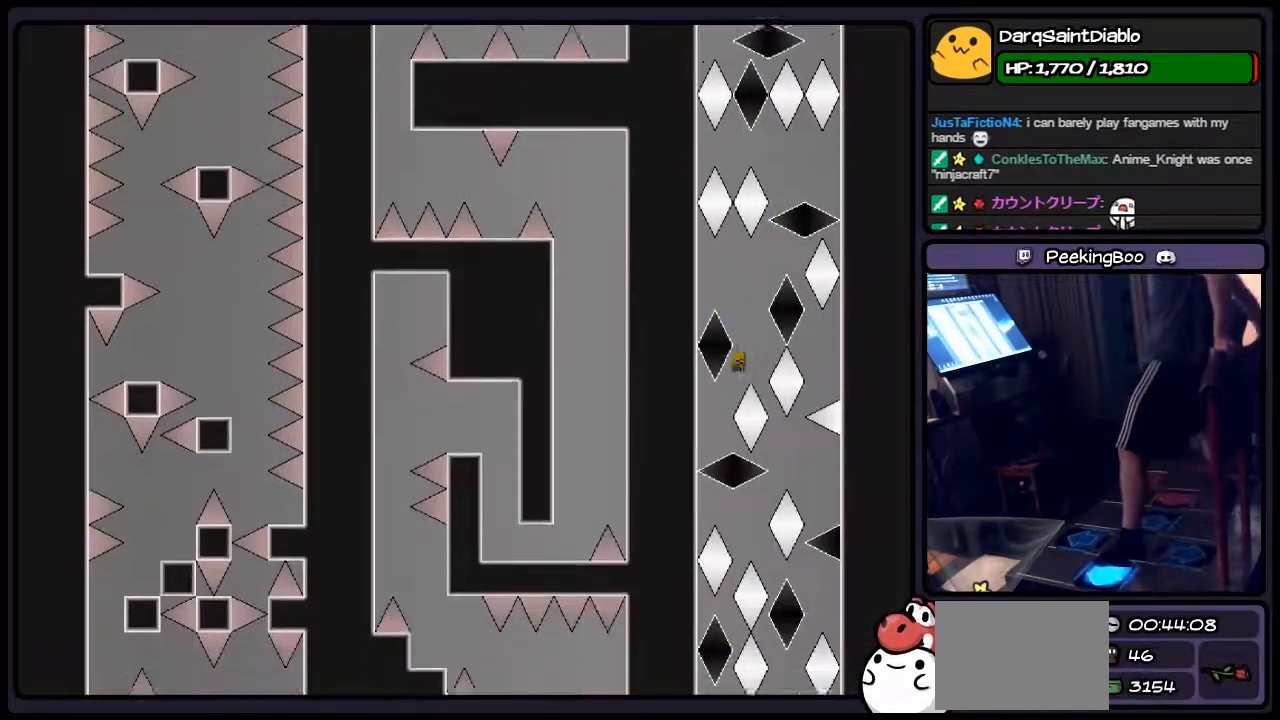
{"keys": ["right"], "events": [[150, "left", "up"], [317, "right", "down"]]}
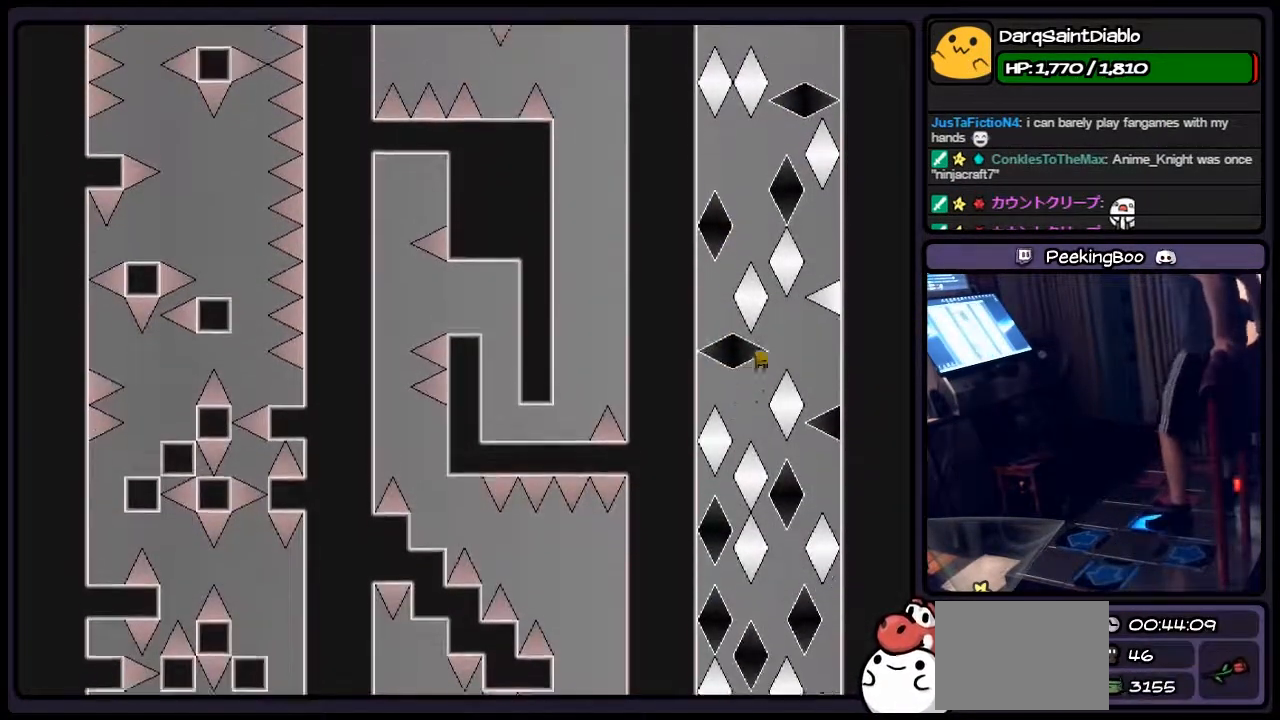
{"keys": [], "events": [[17, "shift", "down"], [233, "shift", "up"], [433, "right", "up"]]}
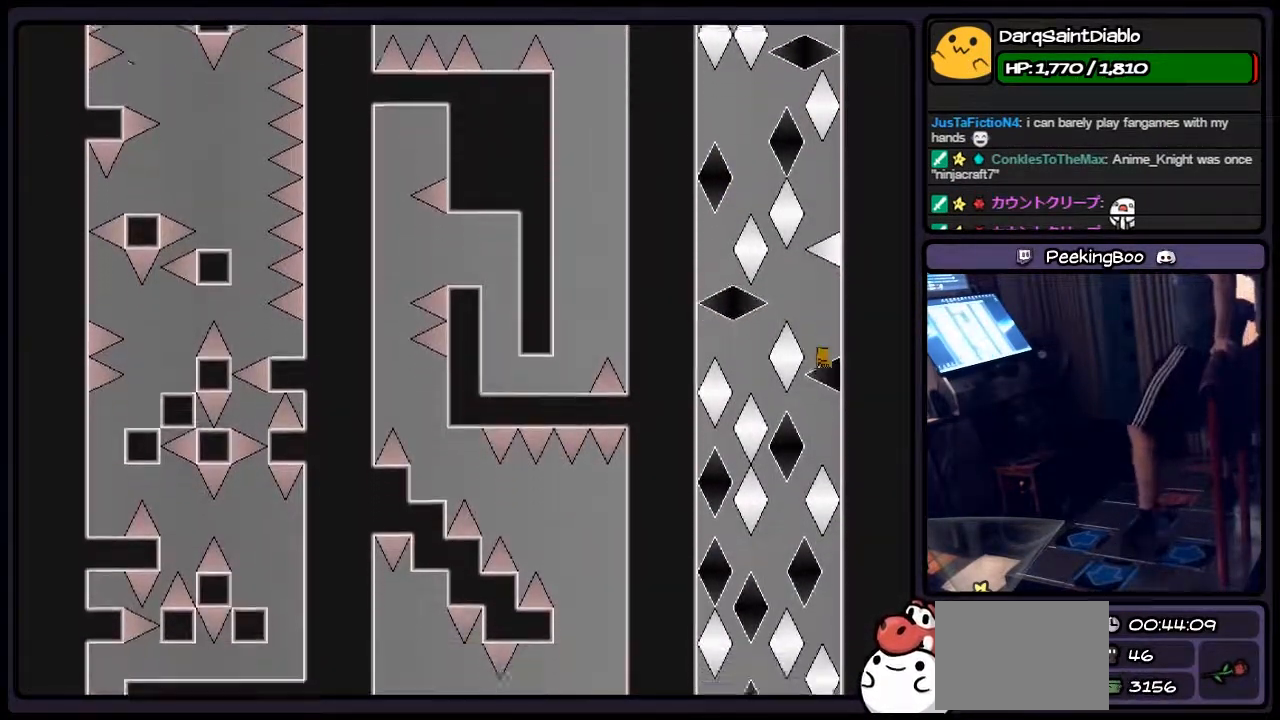
{"keys": [], "events": [[100, "left", "down"], [350, "left", "up"]]}
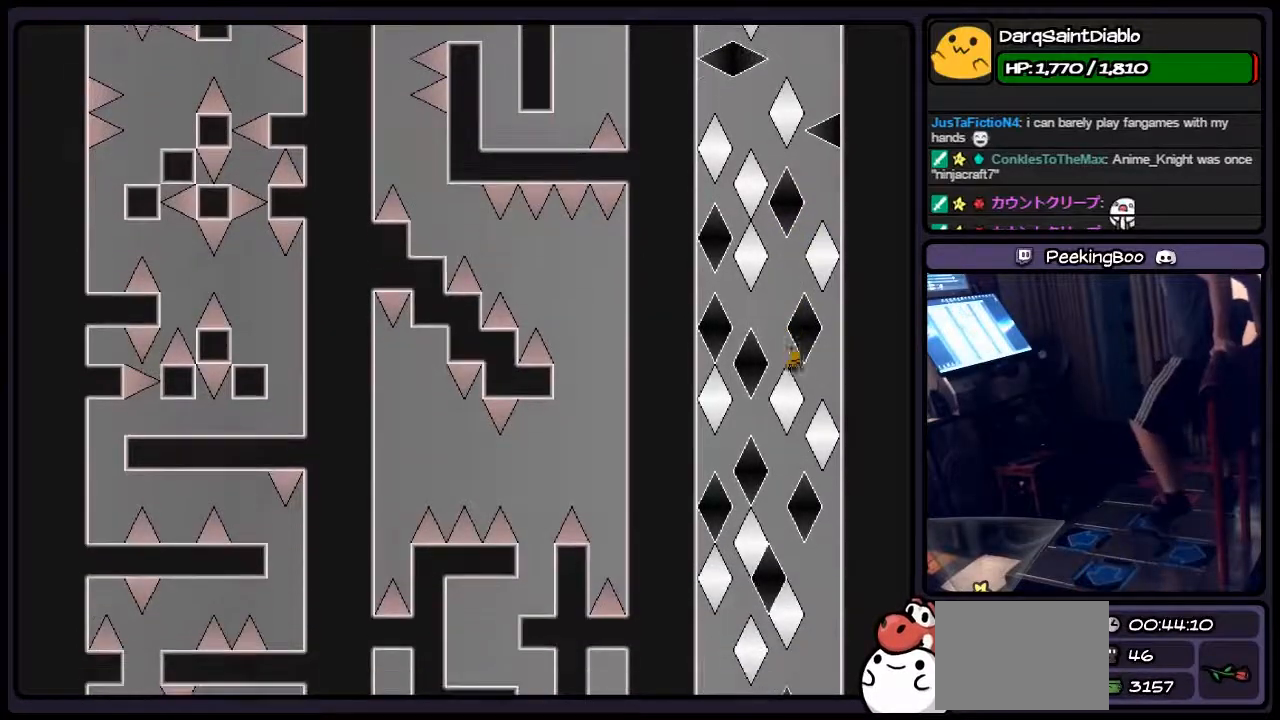
{"keys": [], "events": []}
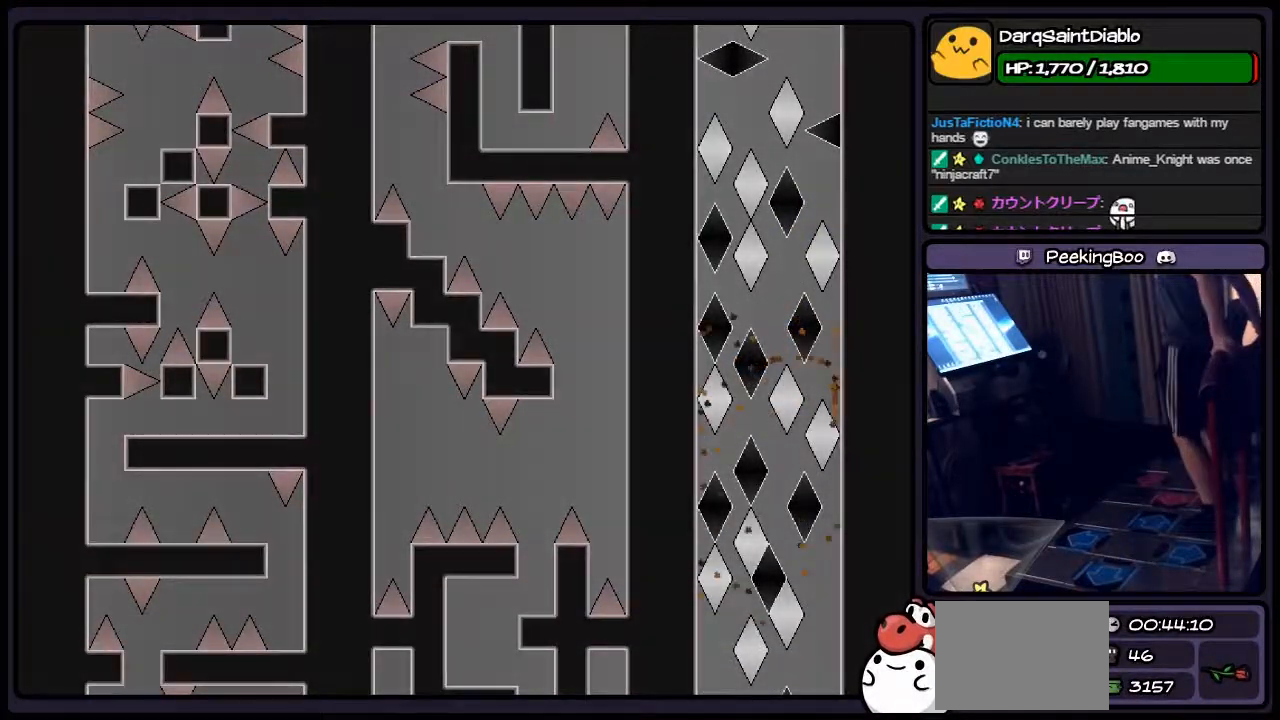
{"keys": [], "events": []}
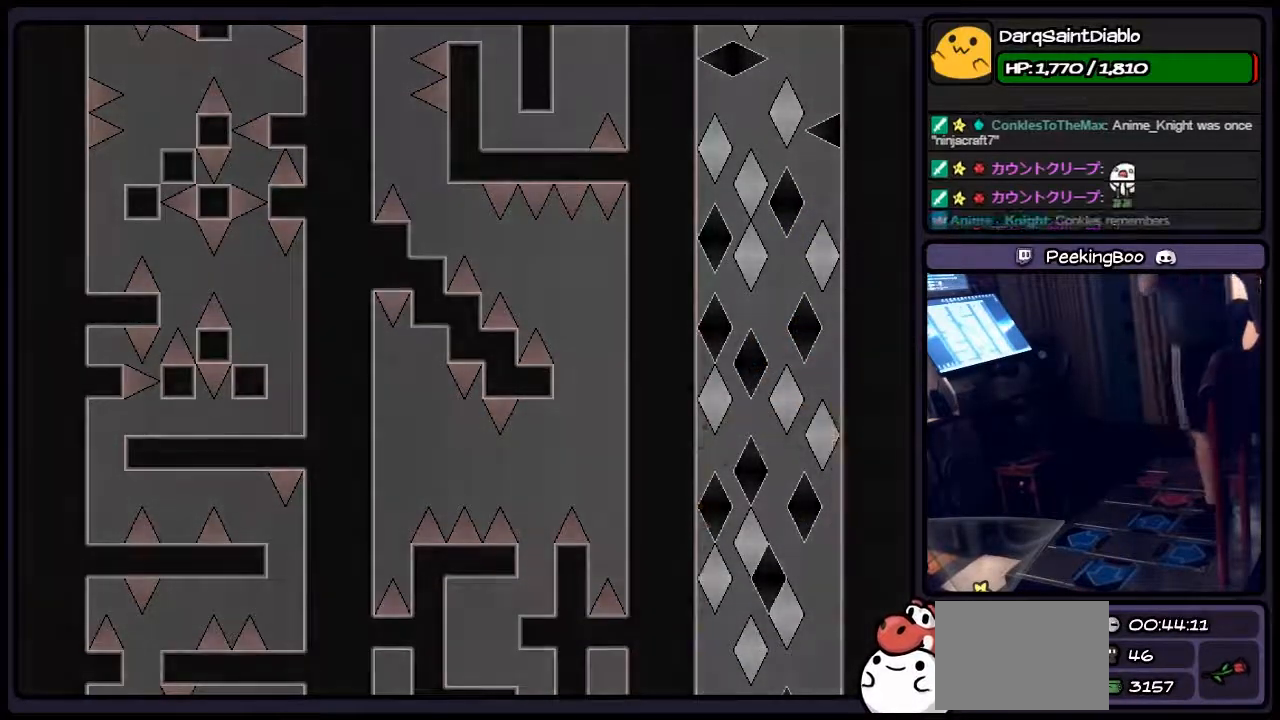
{"keys": [], "events": []}
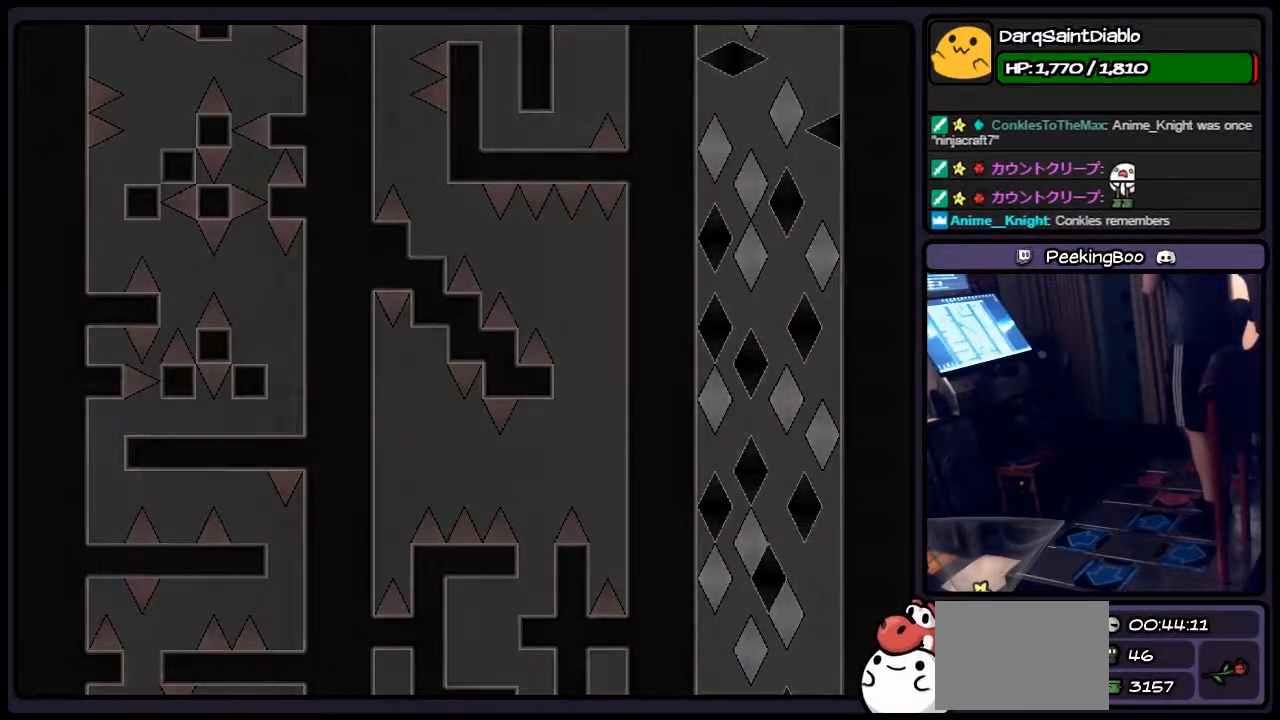
{"keys": [], "events": []}